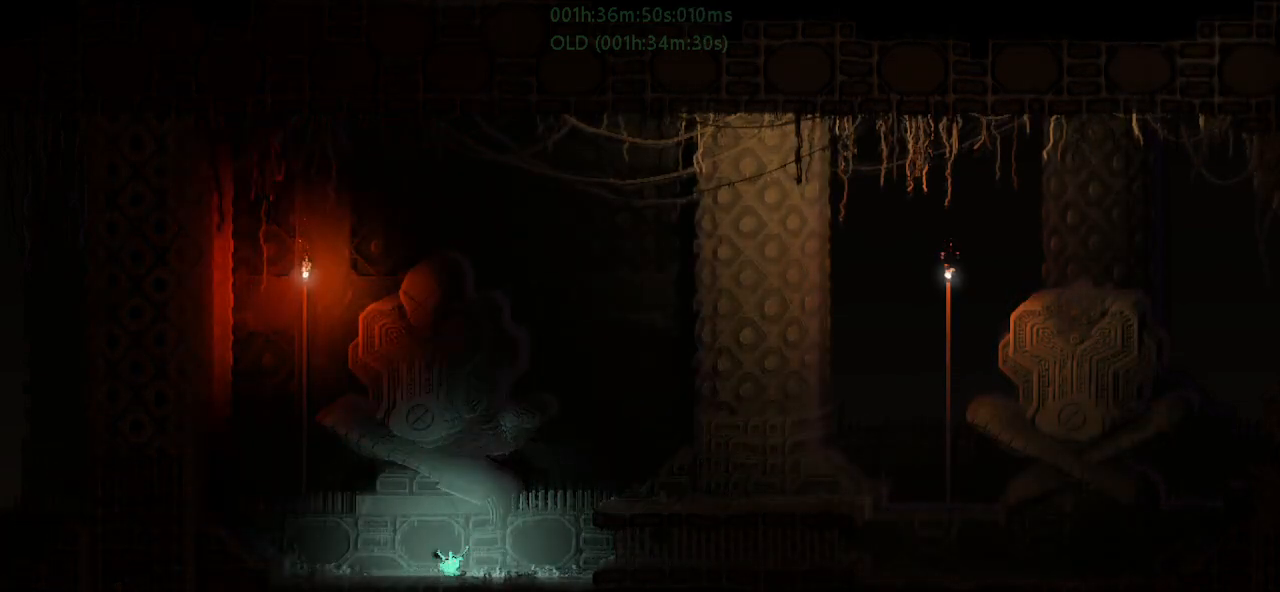
Gameplay with keyboard and mouse; each line is a JSON object with the keys held at the frame after it. "events" lists presses ("down") and releases ("up") of "down", "g", "j", "left", "r", "right", "t" and "up" between this image and that frame as [ms after this image, input, new state], when the widget could be followed in between. No other keys are recorded. Mouse buttons are not recorded. Not read: mouse_move.
{"keys": ["down", "right"], "events": [[100, "down", "down"], [167, "left", "up"], [167, "right", "down"], [250, "r", "up"], [383, "right", "up"], [433, "right", "down"]]}
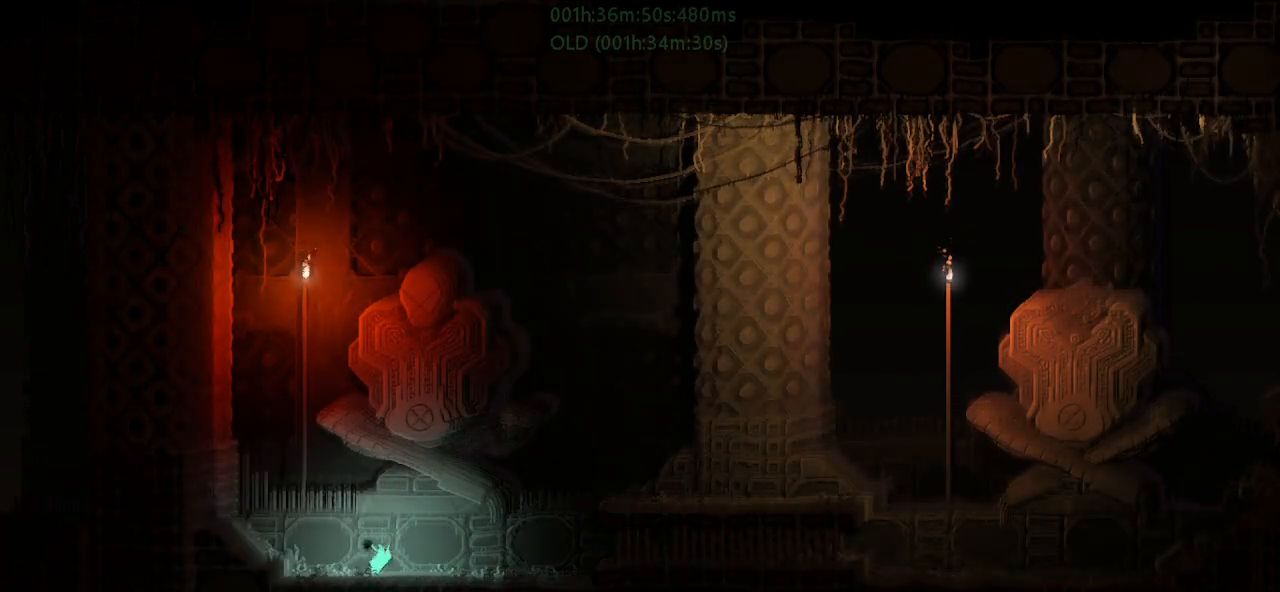
{"keys": ["down"], "events": [[133, "down", "up"], [200, "down", "down"], [267, "right", "up"]]}
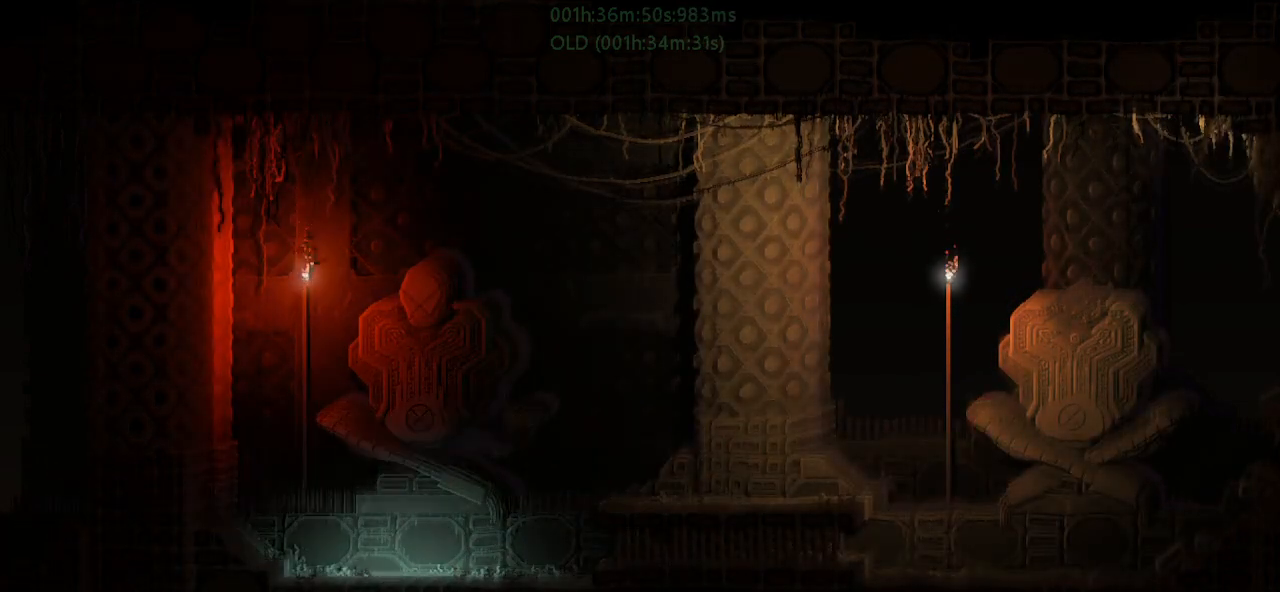
{"keys": ["left"], "events": [[67, "j", "down"], [67, "left", "down"], [117, "down", "up"], [200, "j", "up"], [267, "up", "down"], [433, "up", "up"]]}
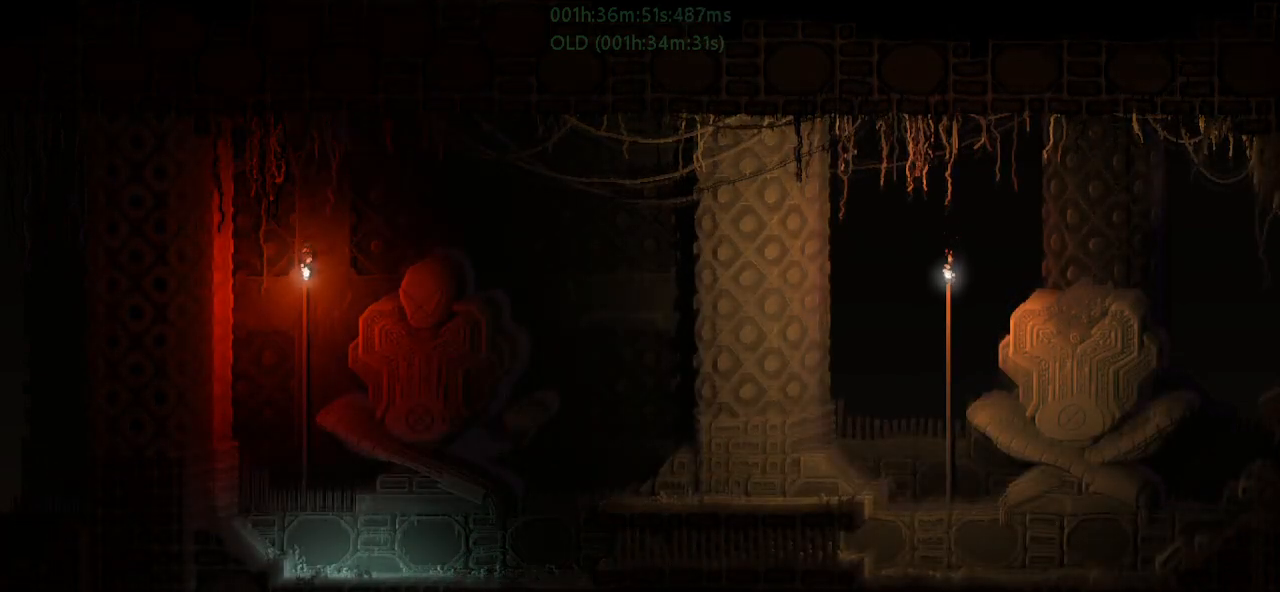
{"keys": ["left"], "events": [[183, "down", "down"], [200, "j", "down"], [367, "down", "up"], [367, "j", "up"]]}
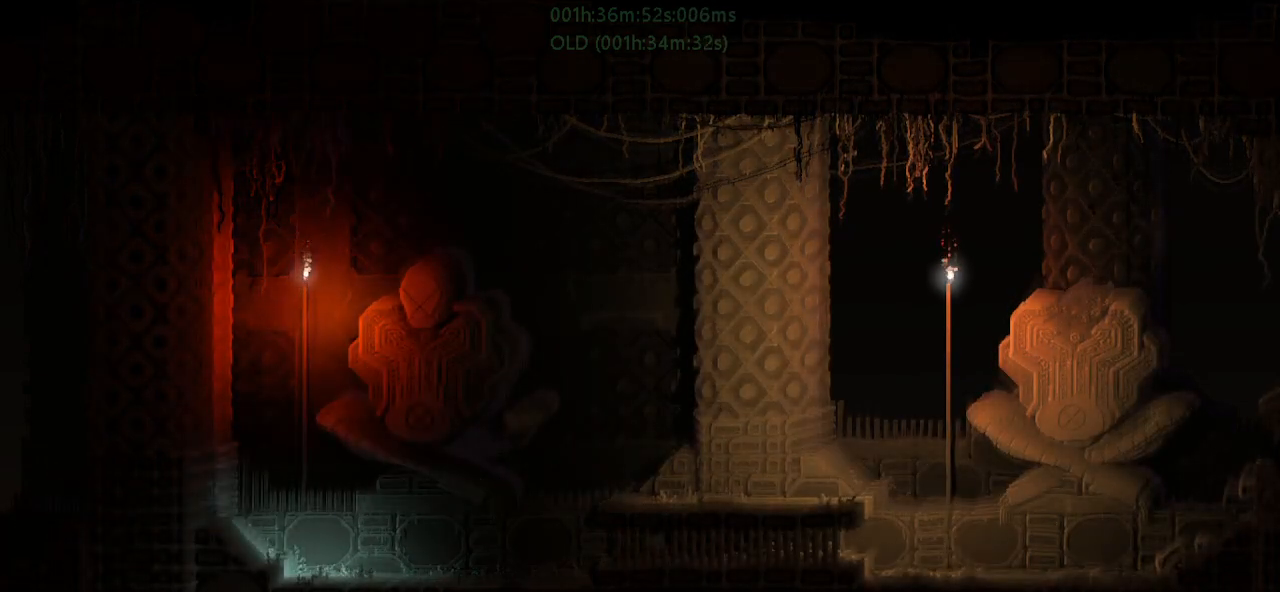
{"keys": ["left"], "events": []}
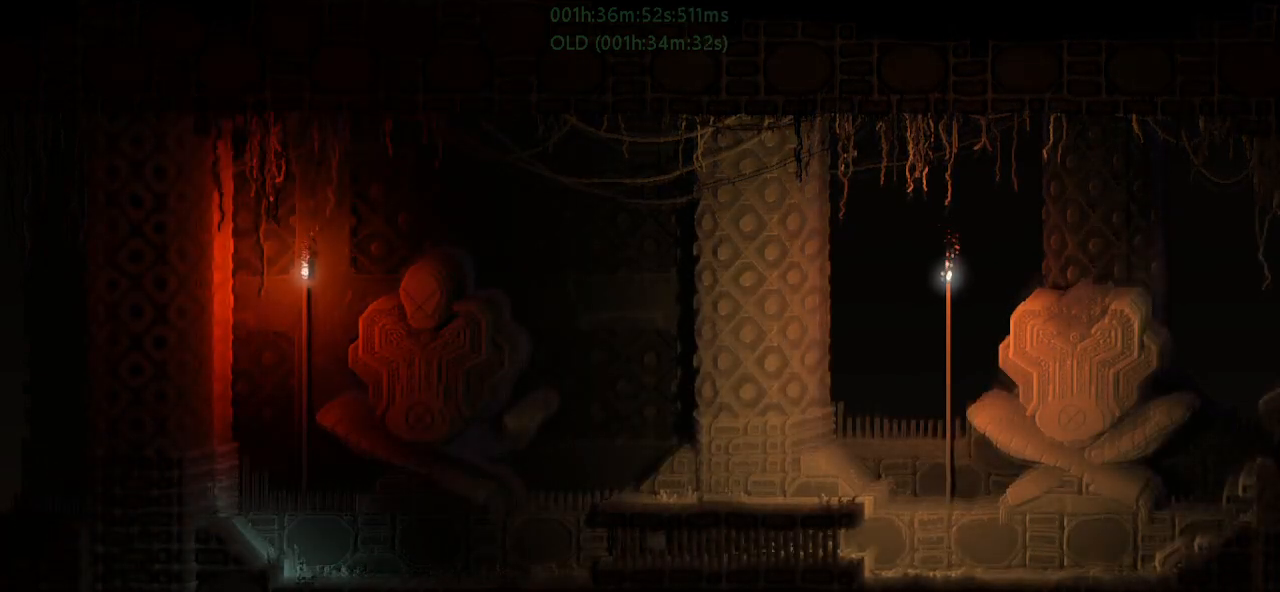
{"keys": ["left"], "events": [[417, "j", "down"], [500, "j", "up"]]}
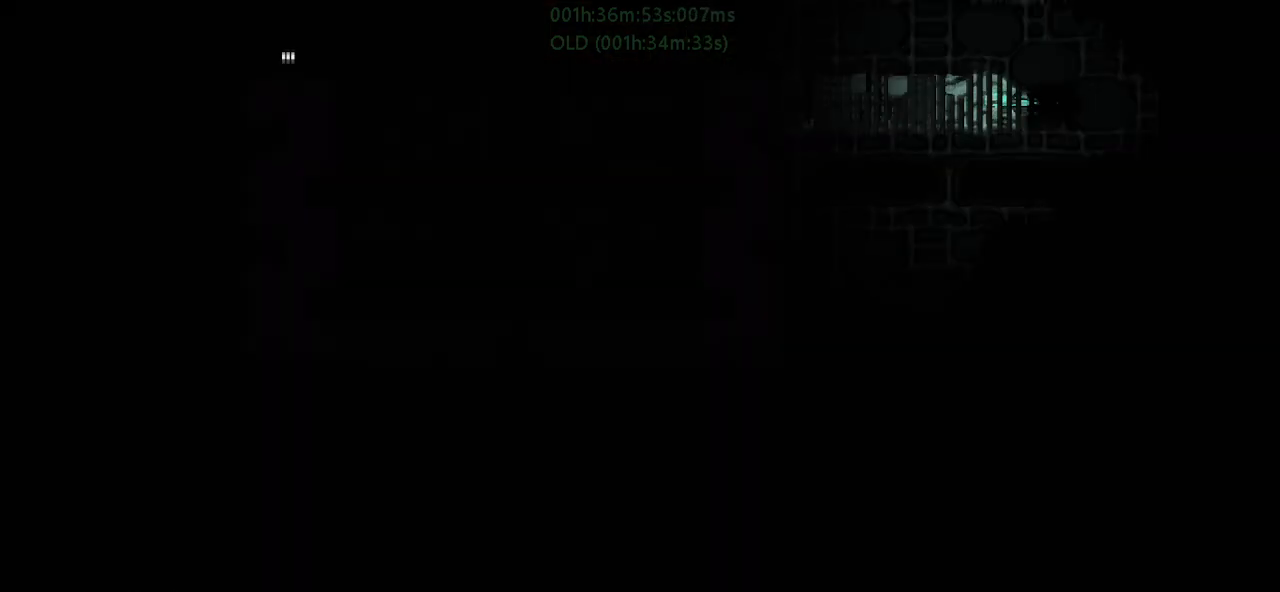
{"keys": ["left"], "events": [[50, "j", "down"], [133, "j", "up"], [200, "j", "down"], [200, "up", "down"], [283, "j", "up"], [367, "j", "down"], [367, "up", "up"], [483, "j", "up"]]}
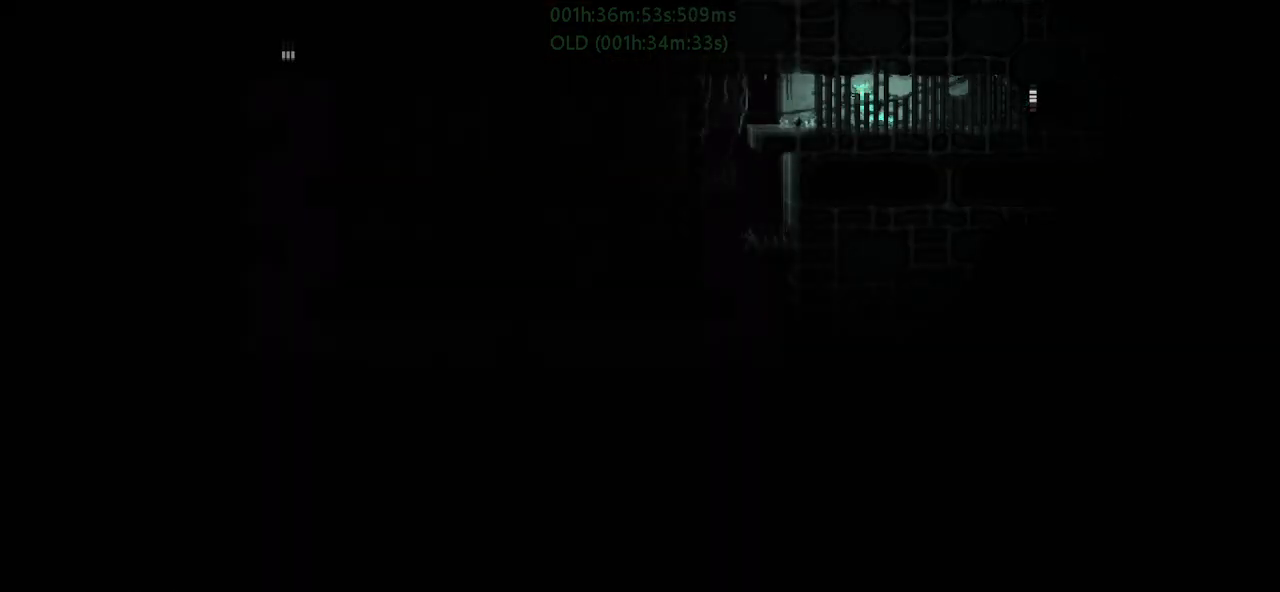
{"keys": ["g", "j", "left"], "events": [[133, "g", "down"], [250, "g", "up"], [383, "g", "down"], [417, "j", "down"]]}
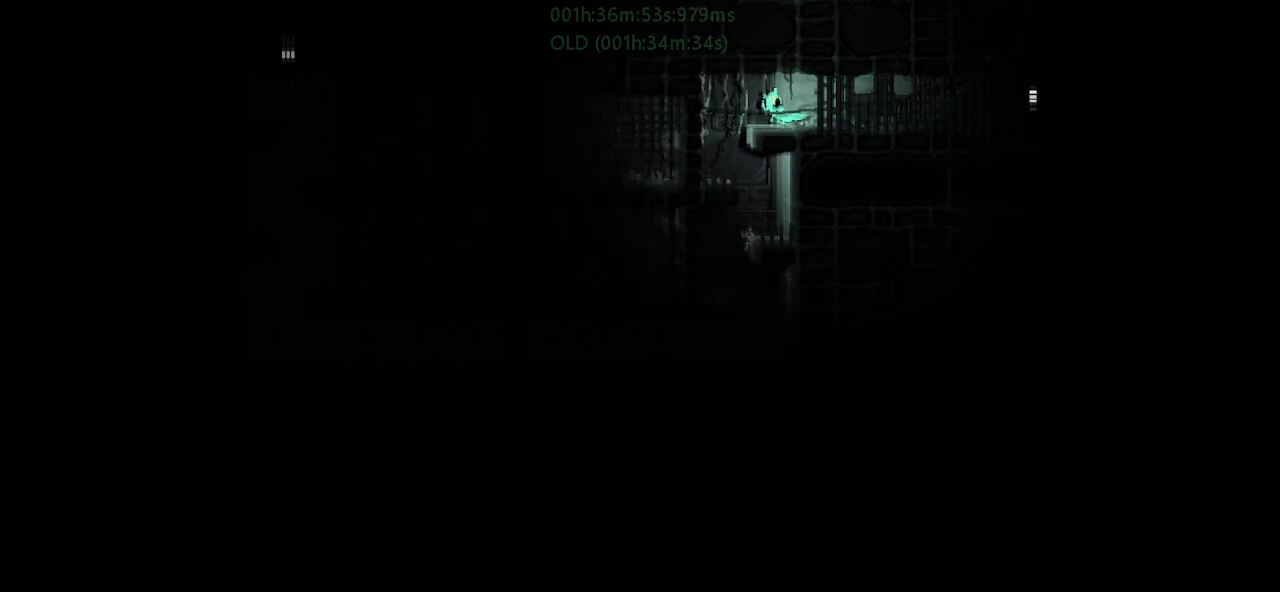
{"keys": [], "events": [[17, "g", "up"], [67, "j", "up"], [400, "left", "up"]]}
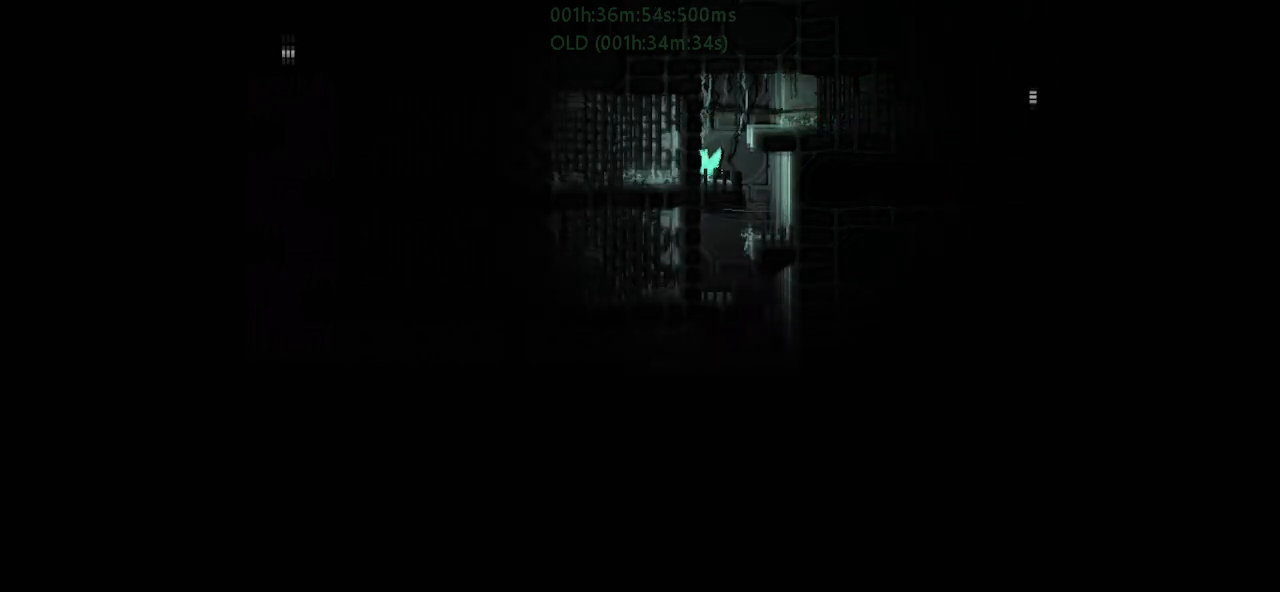
{"keys": [], "events": [[150, "right", "down"], [167, "j", "down"], [333, "j", "up"], [400, "right", "up"]]}
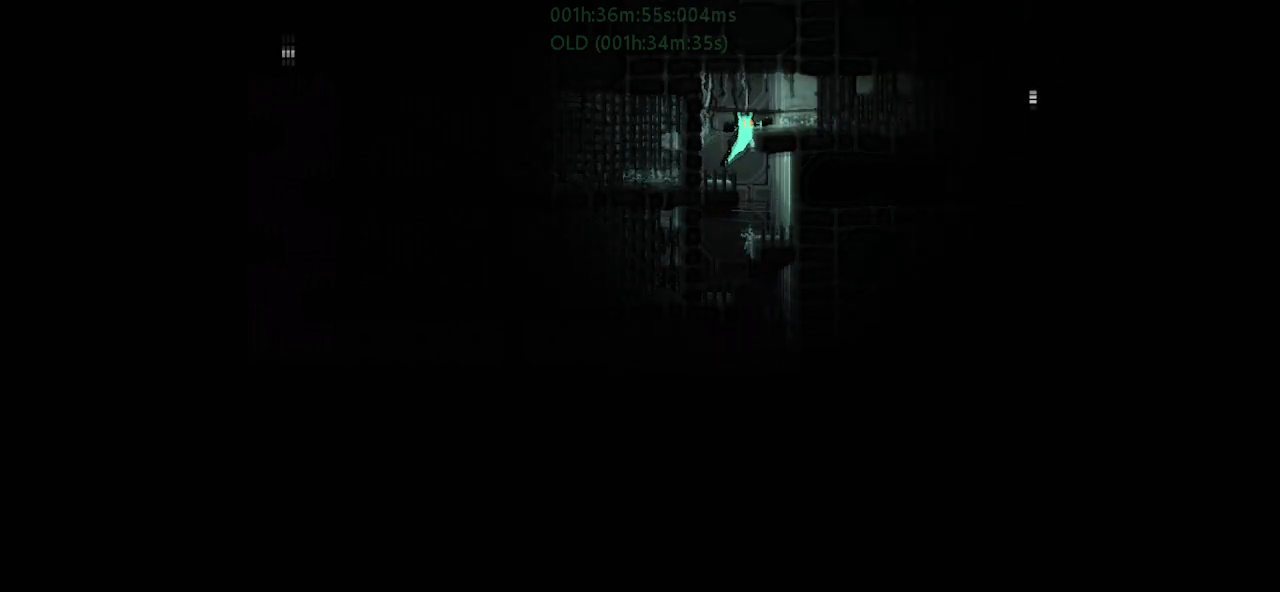
{"keys": [], "events": []}
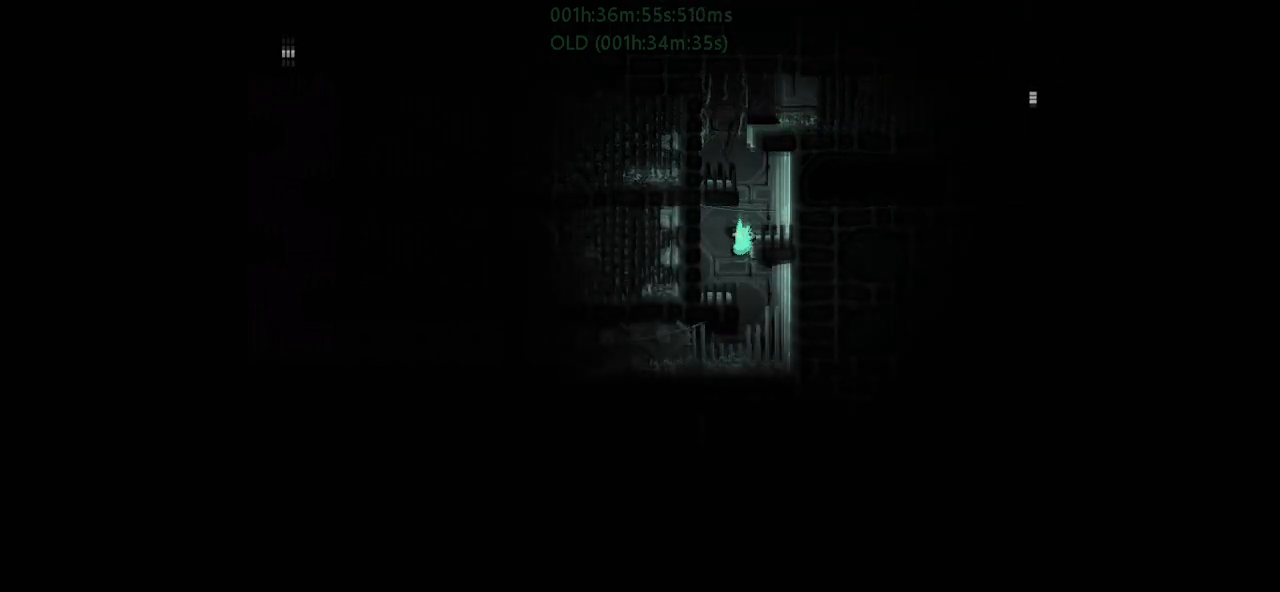
{"keys": ["left"], "events": [[17, "right", "down"], [167, "right", "up"], [250, "left", "down"]]}
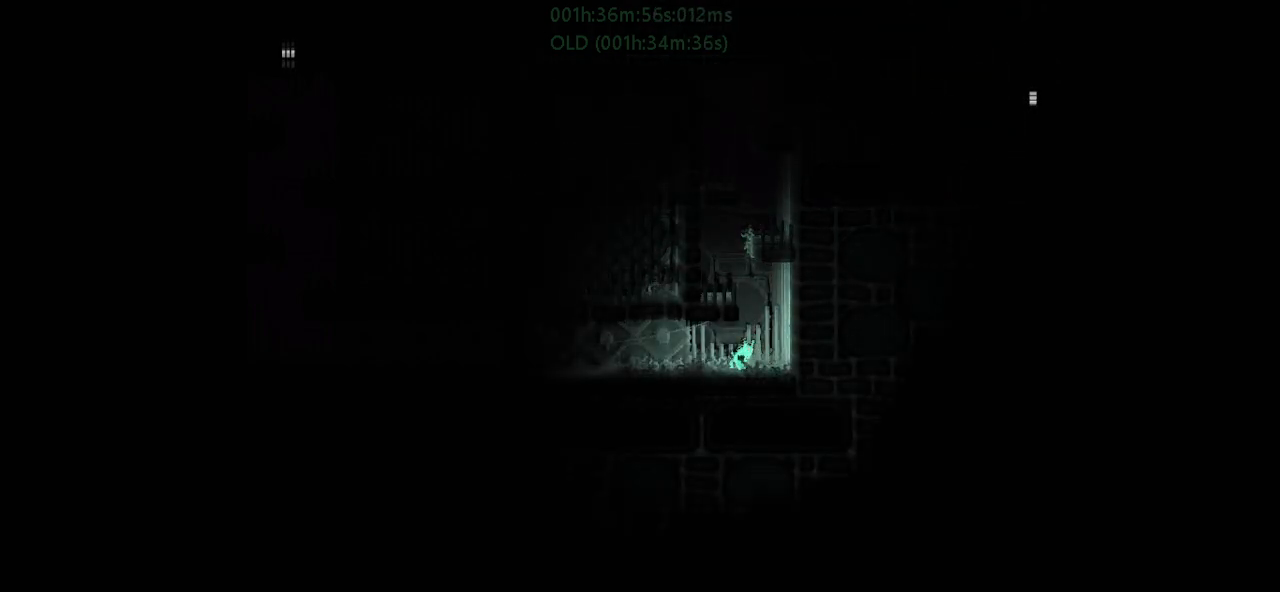
{"keys": ["right"], "events": [[233, "down", "down"], [267, "j", "down"], [450, "j", "up"], [483, "down", "up"], [483, "left", "up"], [500, "right", "down"]]}
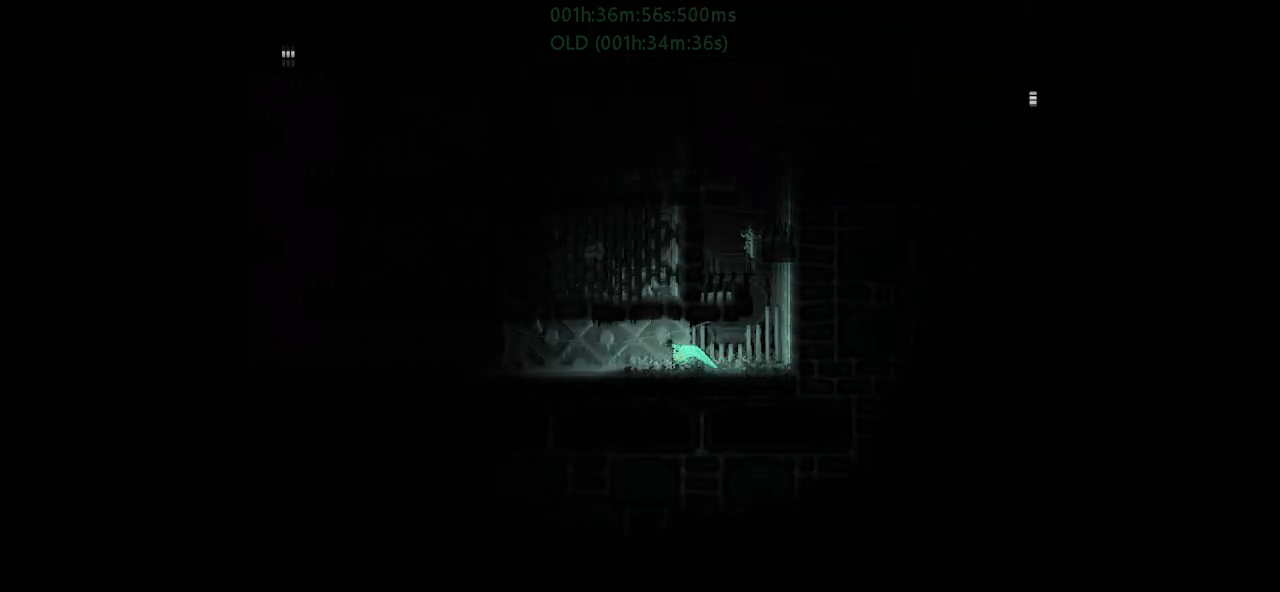
{"keys": ["left"], "events": [[50, "t", "down"], [83, "right", "up"], [100, "left", "down"], [150, "t", "up"]]}
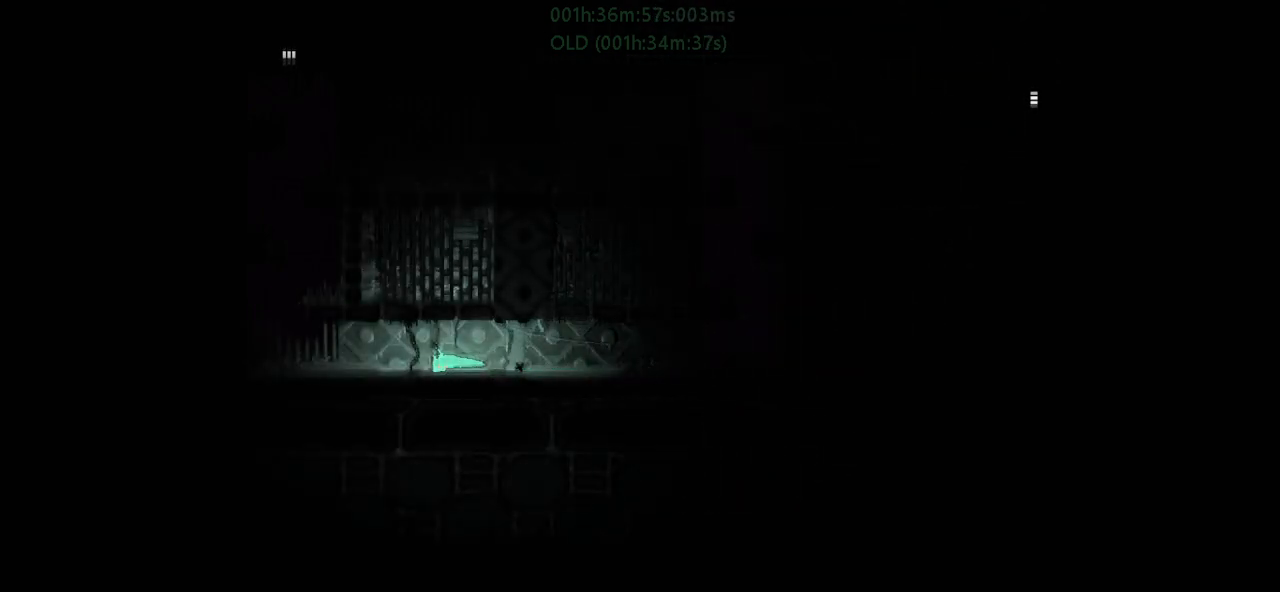
{"keys": ["j", "left", "up"], "events": [[117, "j", "down"], [333, "j", "up"], [417, "up", "down"], [450, "j", "down"]]}
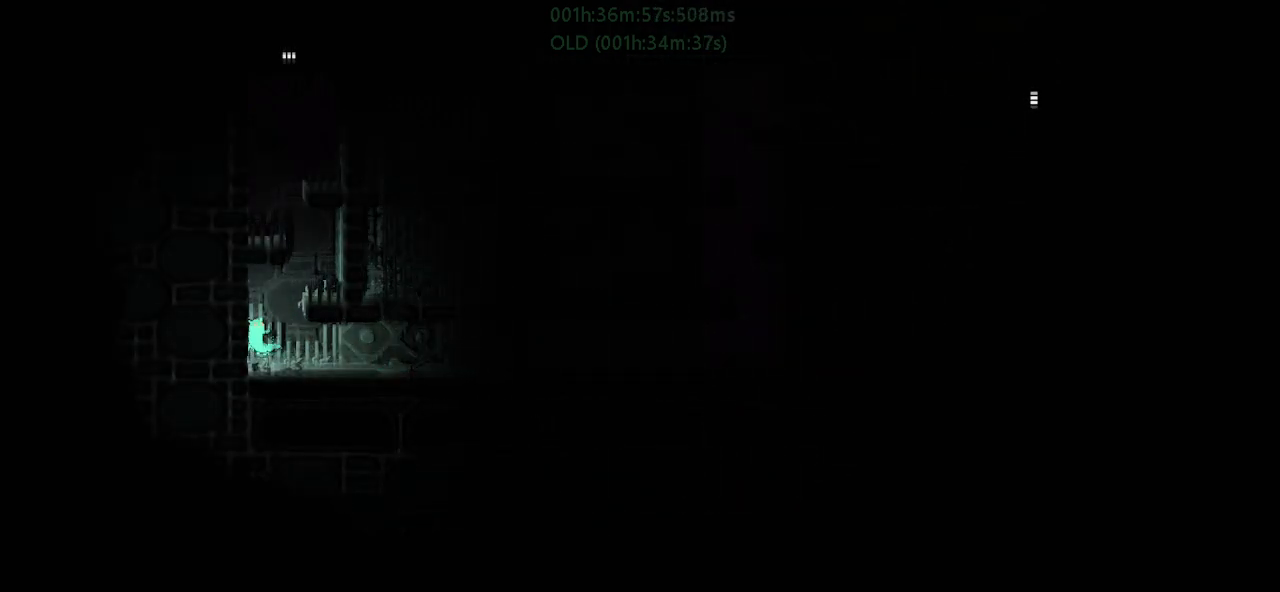
{"keys": ["right"], "events": [[83, "up", "up"], [133, "j", "up"], [167, "j", "down"], [167, "left", "up"], [167, "right", "down"], [433, "j", "up"]]}
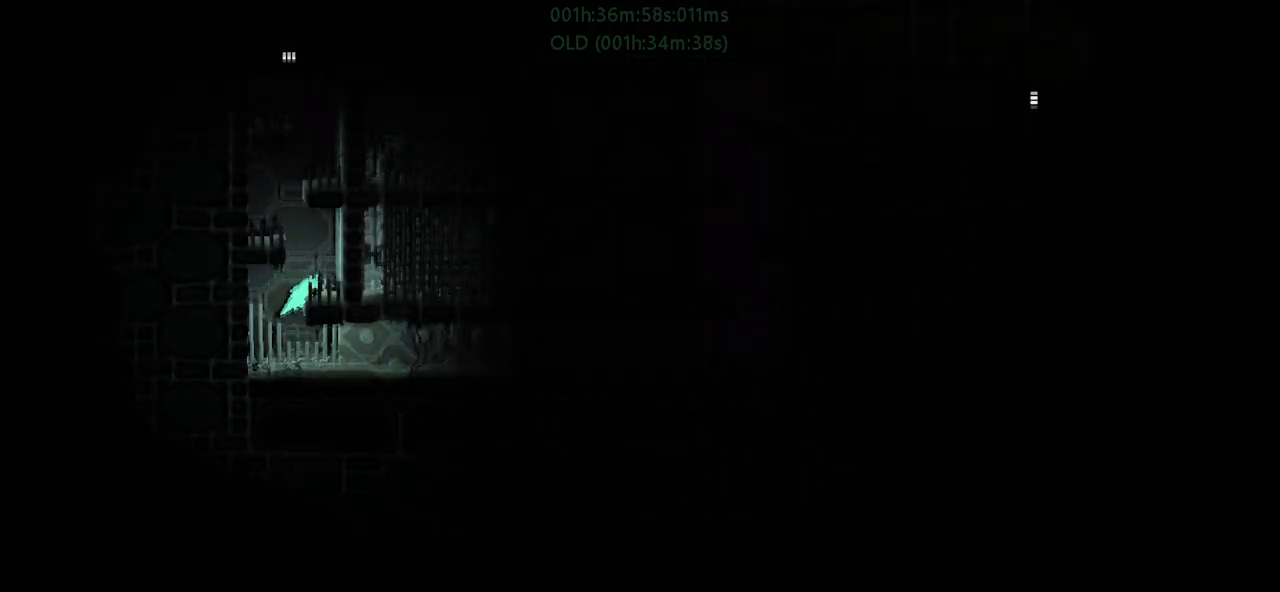
{"keys": ["j", "left"], "events": [[100, "j", "down"], [333, "j", "up"], [367, "right", "up"], [400, "j", "down"], [400, "left", "down"]]}
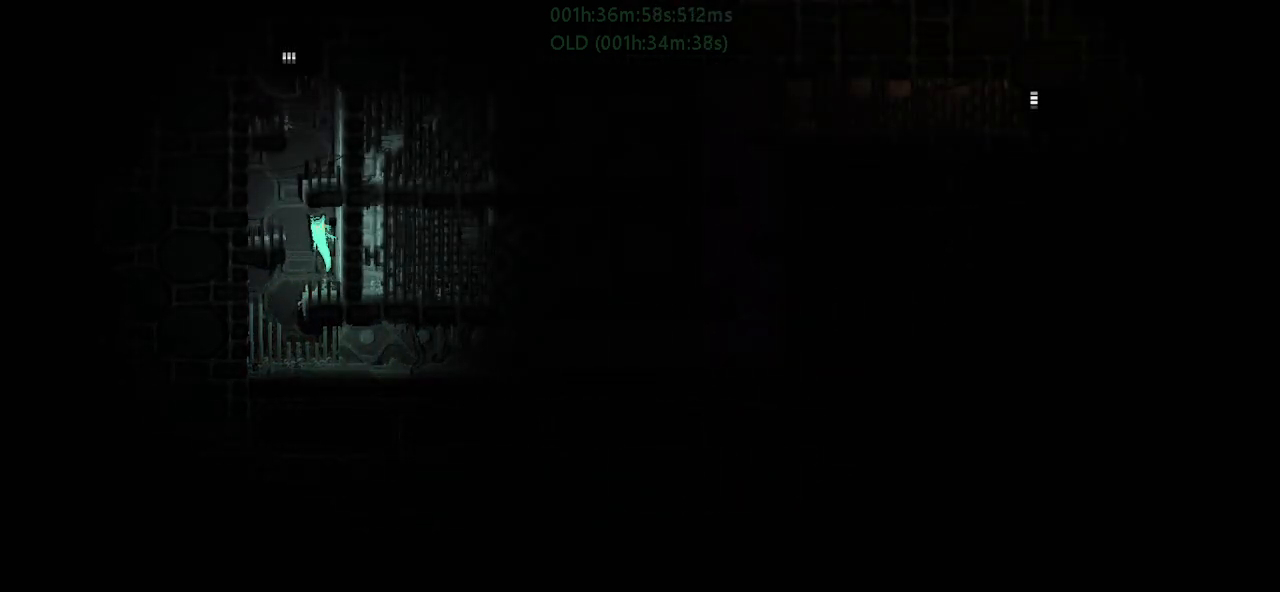
{"keys": ["right"], "events": [[150, "j", "up"], [267, "left", "up"], [317, "j", "down"], [317, "right", "down"], [500, "j", "up"]]}
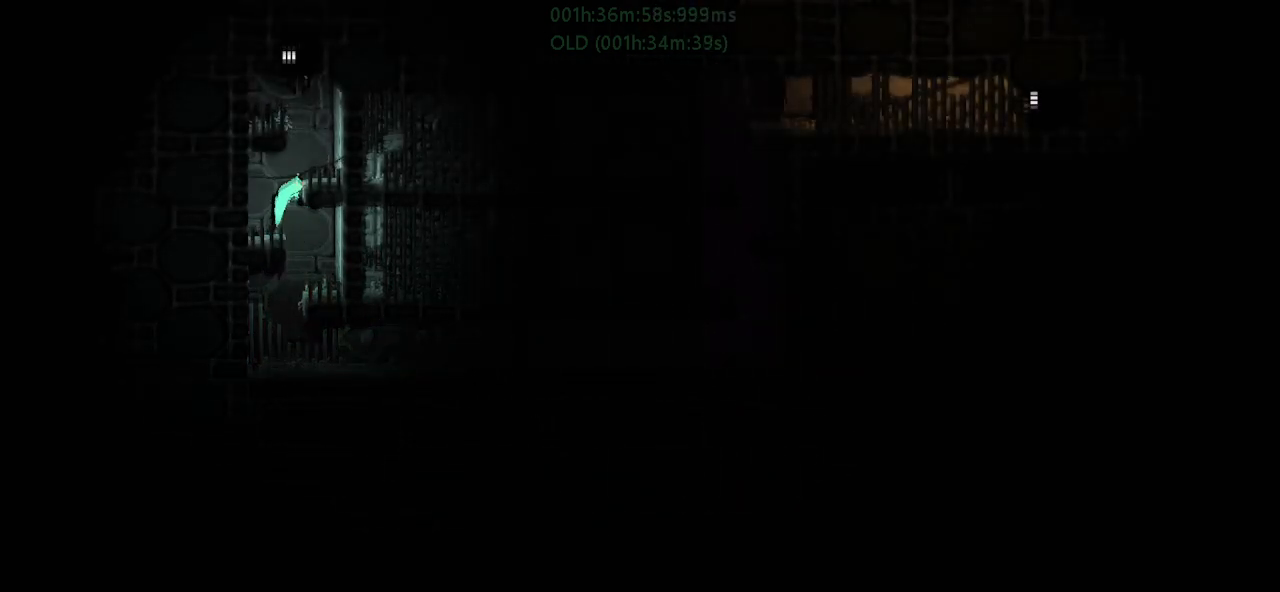
{"keys": ["j", "left", "up"], "events": [[50, "j", "down"], [317, "j", "up"], [317, "up", "down"], [400, "j", "down"], [467, "left", "down"], [483, "right", "up"]]}
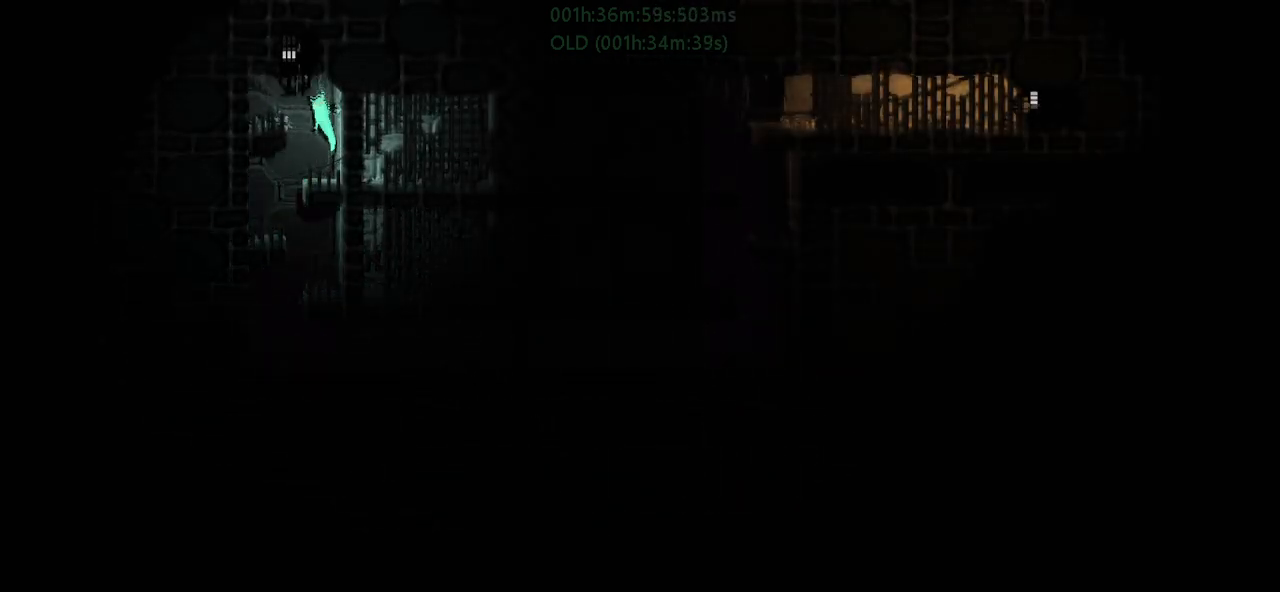
{"keys": ["up"], "events": [[167, "j", "up"], [200, "left", "up"]]}
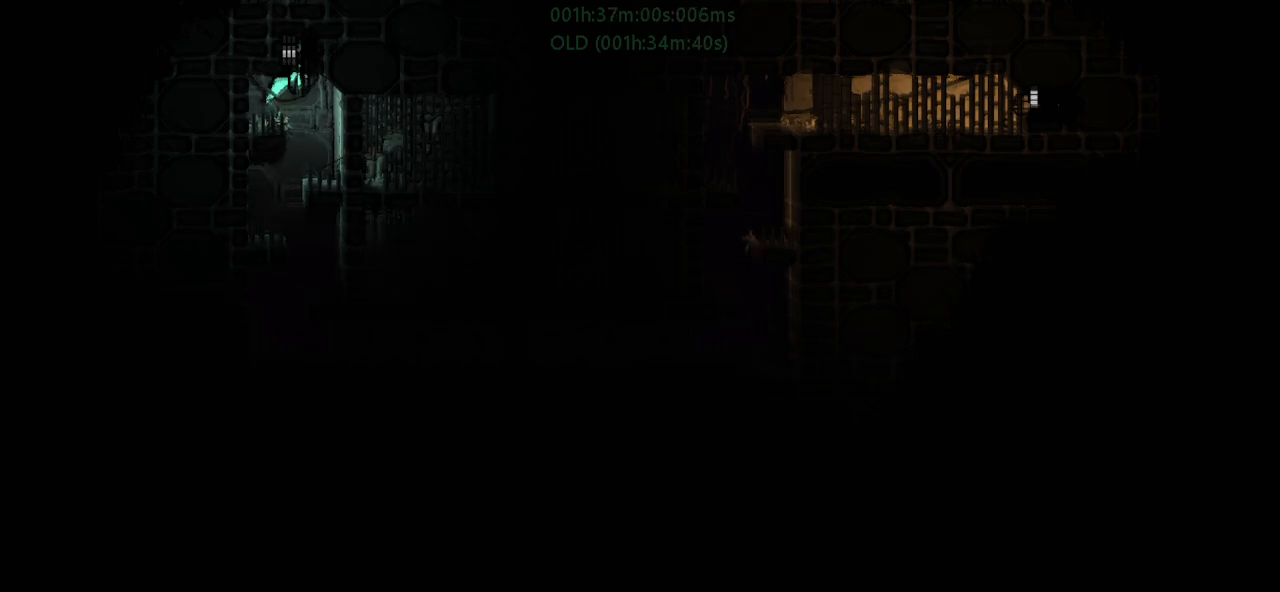
{"keys": ["up"], "events": []}
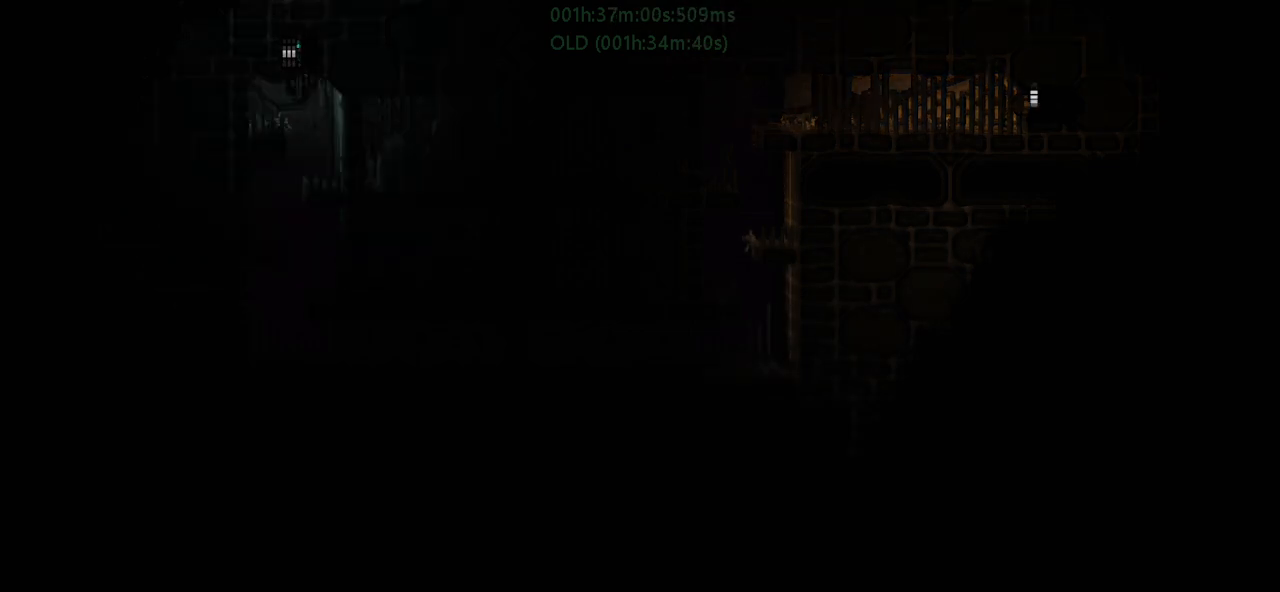
{"keys": ["left", "up"], "events": [[267, "j", "down"], [333, "j", "up"], [417, "j", "down"], [433, "left", "down"], [500, "j", "up"]]}
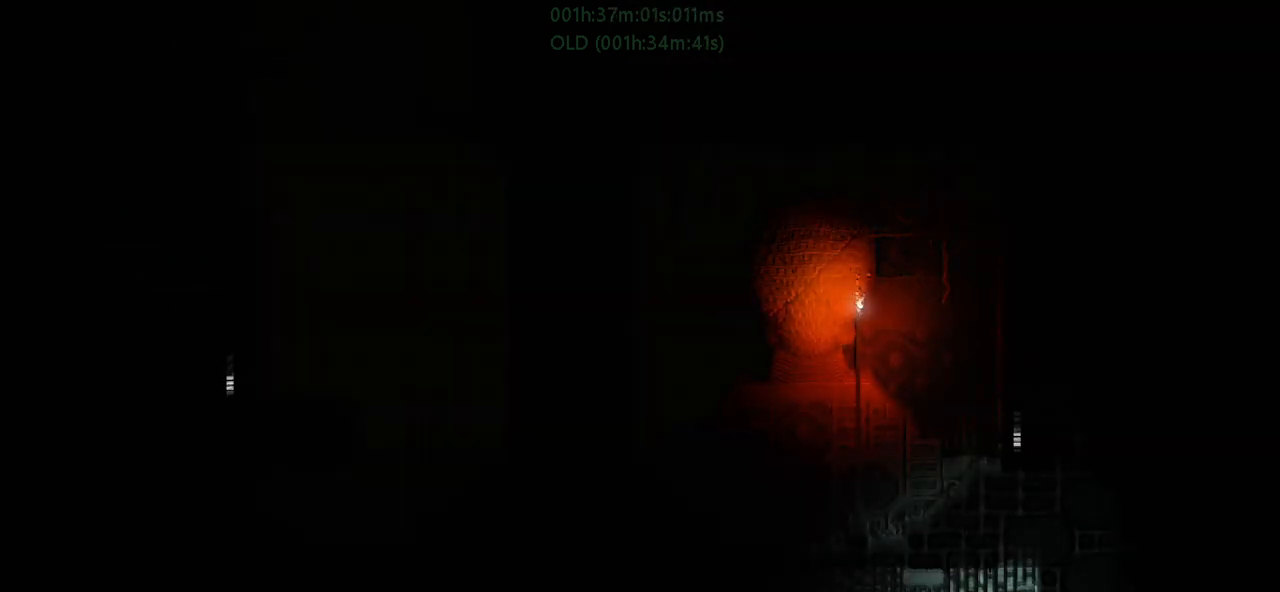
{"keys": ["left"], "events": [[83, "j", "down"], [83, "up", "up"], [233, "j", "up"]]}
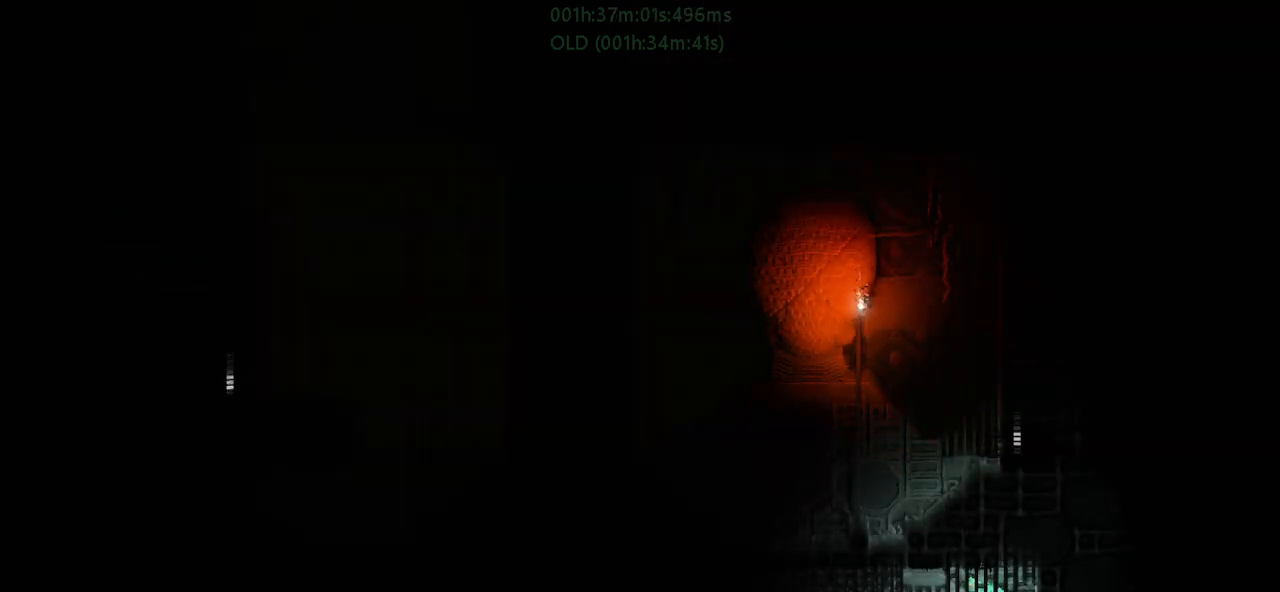
{"keys": ["left"], "events": [[167, "g", "down"], [250, "g", "up"], [333, "g", "down"], [450, "g", "up"]]}
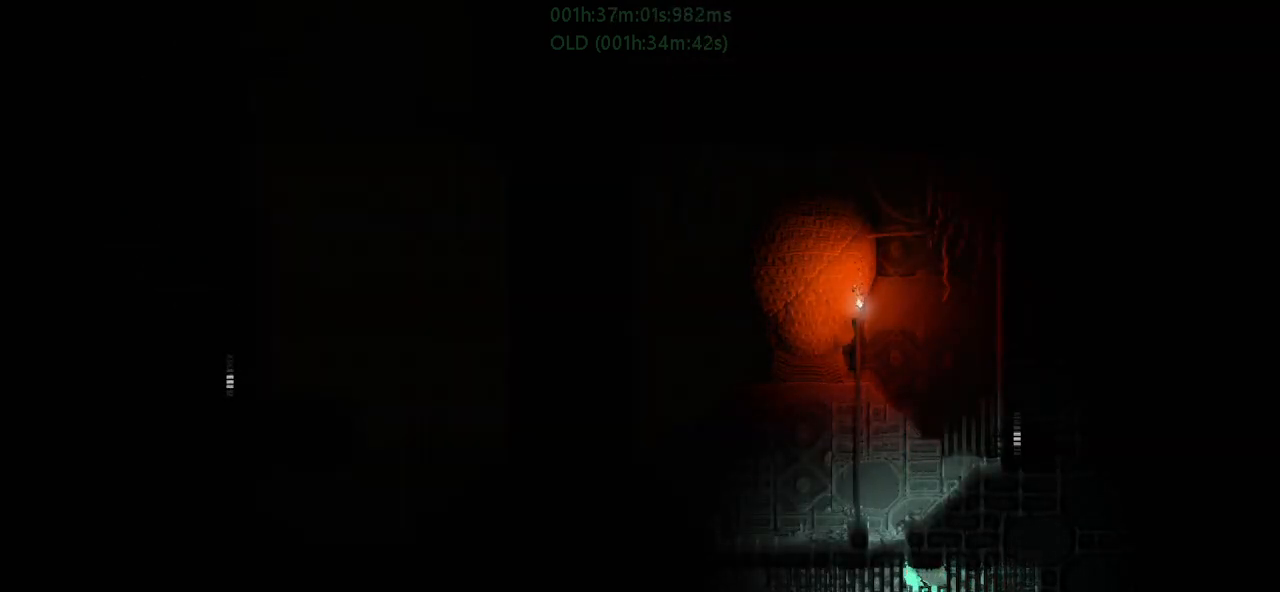
{"keys": ["left"], "events": [[67, "down", "down"], [67, "j", "down"], [267, "j", "up"], [300, "down", "up"], [350, "left", "up"], [350, "right", "down"], [367, "t", "down"], [417, "right", "up"], [467, "left", "down"], [483, "t", "up"]]}
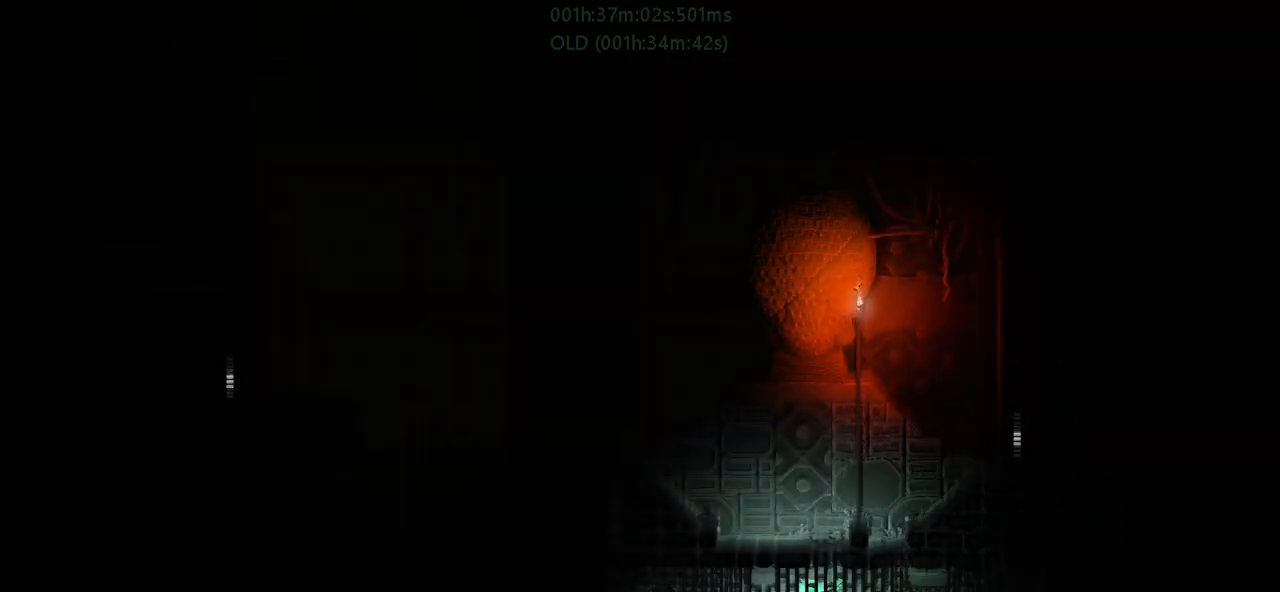
{"keys": ["g", "left"], "events": [[133, "g", "down"], [217, "g", "up"], [300, "g", "down"], [367, "g", "up"], [450, "g", "down"]]}
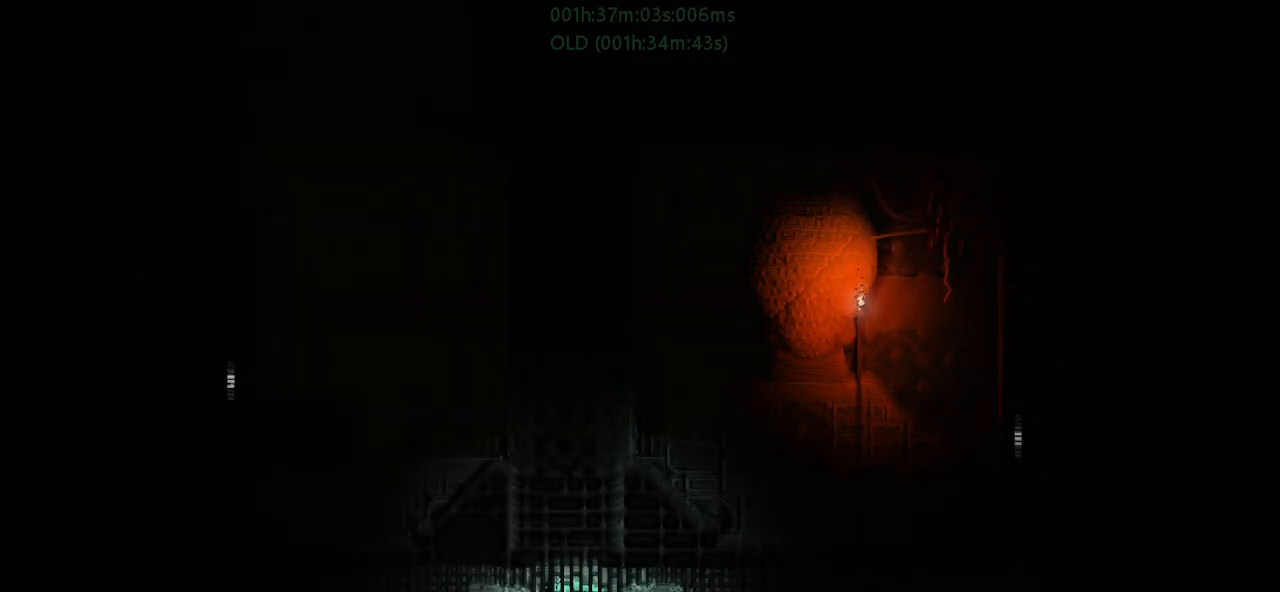
{"keys": ["left"], "events": [[83, "g", "up"], [100, "g", "down"], [200, "g", "up"], [217, "g", "down"], [233, "up", "down"], [317, "g", "up"], [367, "g", "down"], [400, "up", "up"], [467, "g", "up"]]}
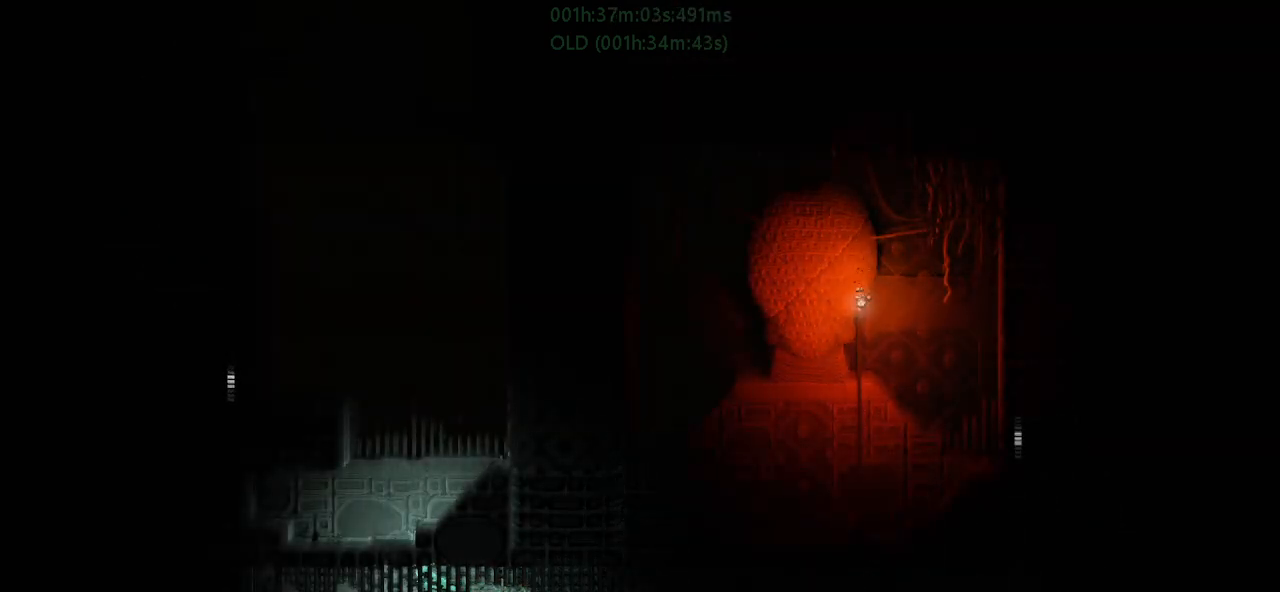
{"keys": ["up"], "events": [[250, "j", "down"], [250, "left", "up"], [250, "up", "down"], [300, "up", "up"], [383, "up", "down"], [500, "j", "up"]]}
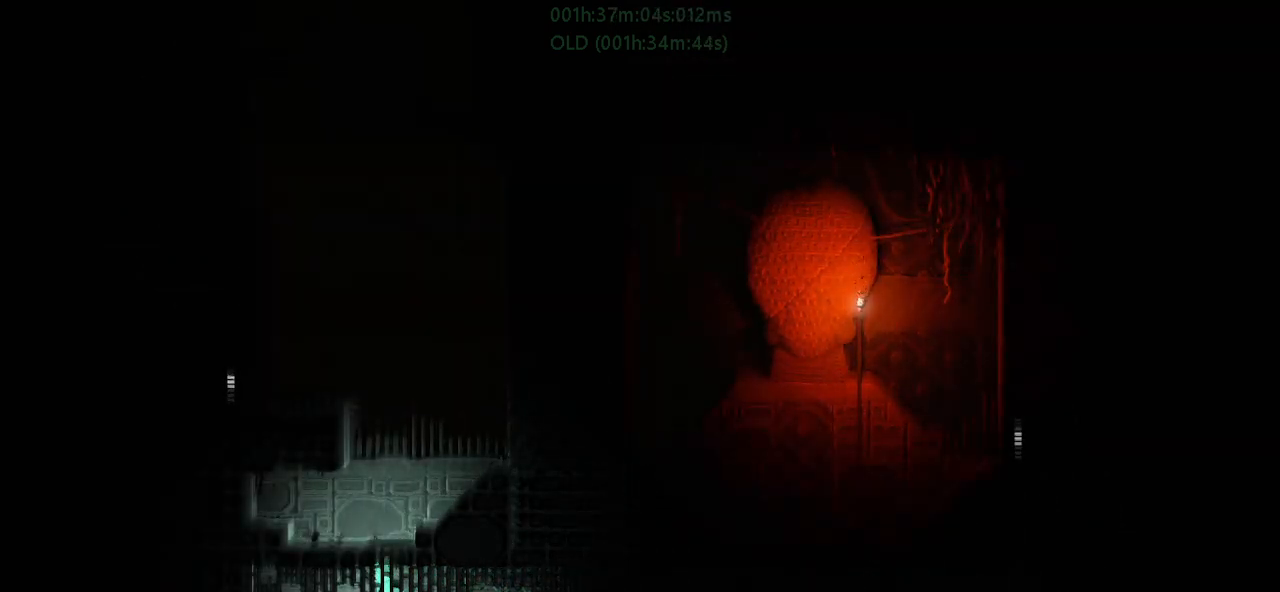
{"keys": ["j", "up"], "events": [[100, "j", "down"], [267, "left", "down"], [333, "j", "up"], [433, "j", "down"], [500, "left", "up"]]}
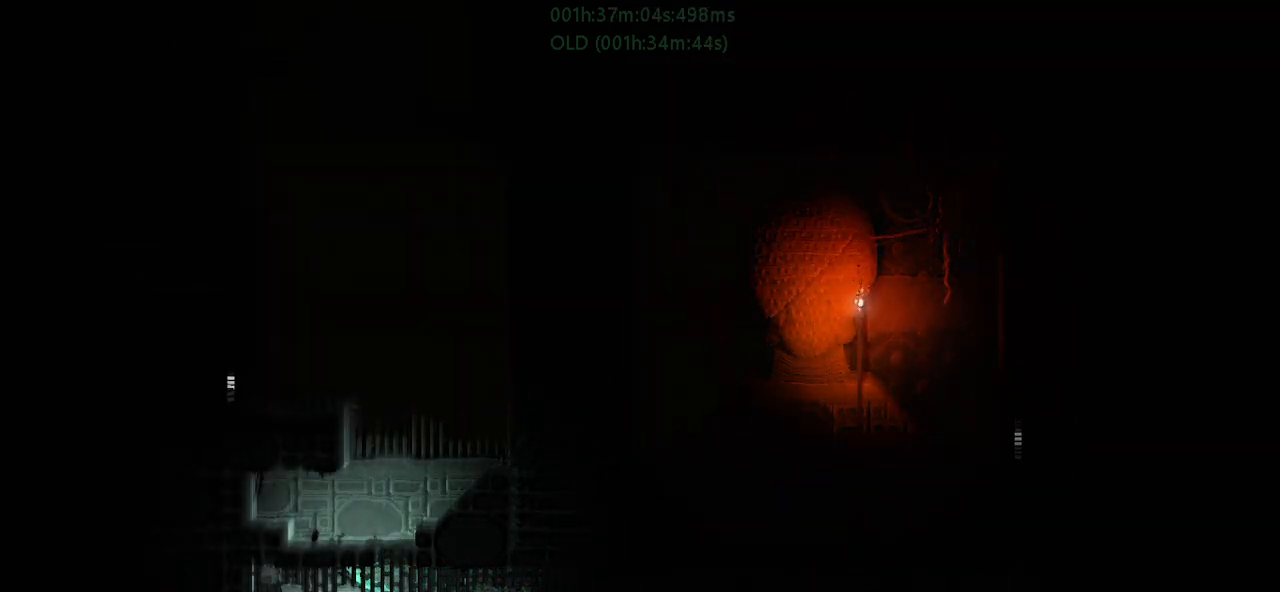
{"keys": ["j", "left"], "events": [[83, "j", "up"], [117, "left", "down"], [167, "j", "down"], [200, "left", "up"], [367, "left", "down"], [450, "up", "up"]]}
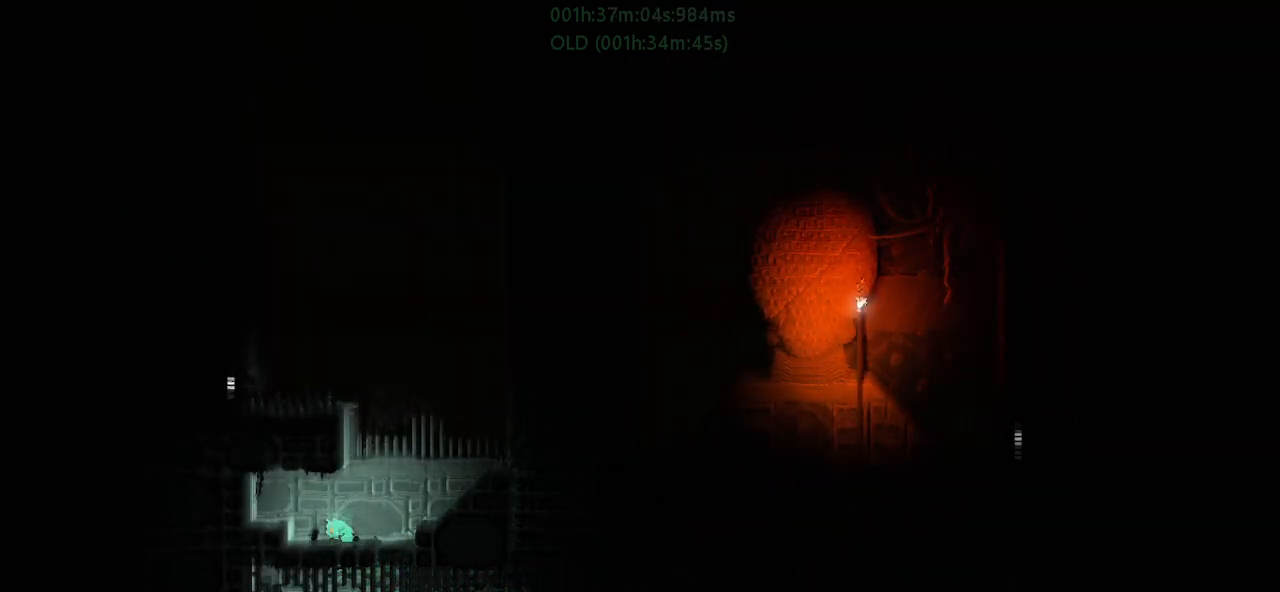
{"keys": ["j", "right"], "events": [[17, "j", "up"], [33, "g", "down"], [33, "left", "up"], [33, "right", "down"], [117, "g", "up"], [233, "j", "down"]]}